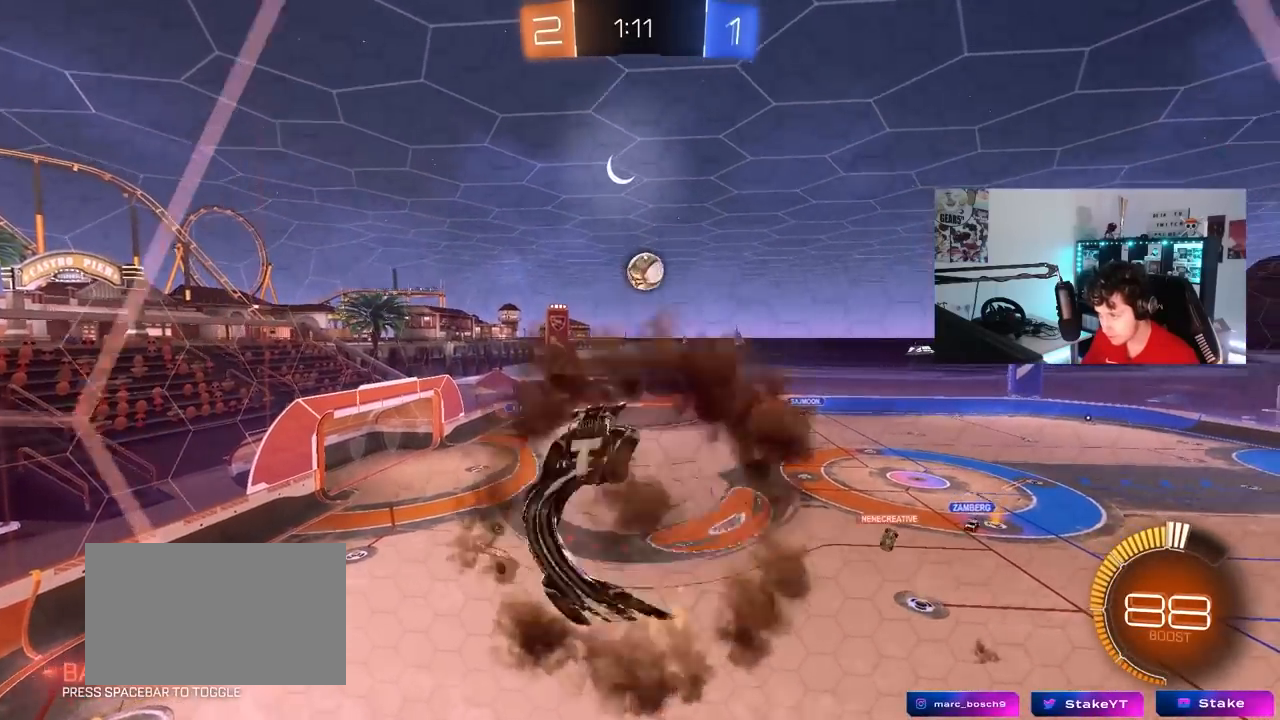
Gameplay with keyboard and mouse; each line is a JSON object with the keys and mouse buttons held at the frame after it. "events" lists presses ("down") and releases ("up") of "1", "2", "3", "4", "5", "a", "alt", "c", "caps_lock", "ctrl", "d", "e", "f", "g", "q", "r", "s", "shift", "space", "t", "tab", "v", "w", "x", "z", "mouse_left", "mouse_wheel" and "mouse_right" between this image and that frame as [ms after this image, input, new state], when the widget could be followed in between. "mouse_left", "mouse_wheel", "mouse_right" = the "left", "wheel", "right" buttons of the "mouse" list. No other keys are recorded. "wheel" means that the mouse wheel is clicked or scrolled. "mouse_move" is the direction in which the mouse moves at that frame (one of eight, or "still"), when it could be read.
{"keys": [], "mouse": ["left", "right"], "mouse_move": "still", "events": [[117, "a", "up"], [117, "d", "down"], [117, "mouse_right", "up"], [150, "a", "down"], [200, "a", "up"], [200, "d", "up"], [200, "s", "up"], [350, "mouse_left", "down"], [483, "mouse_right", "down"]]}
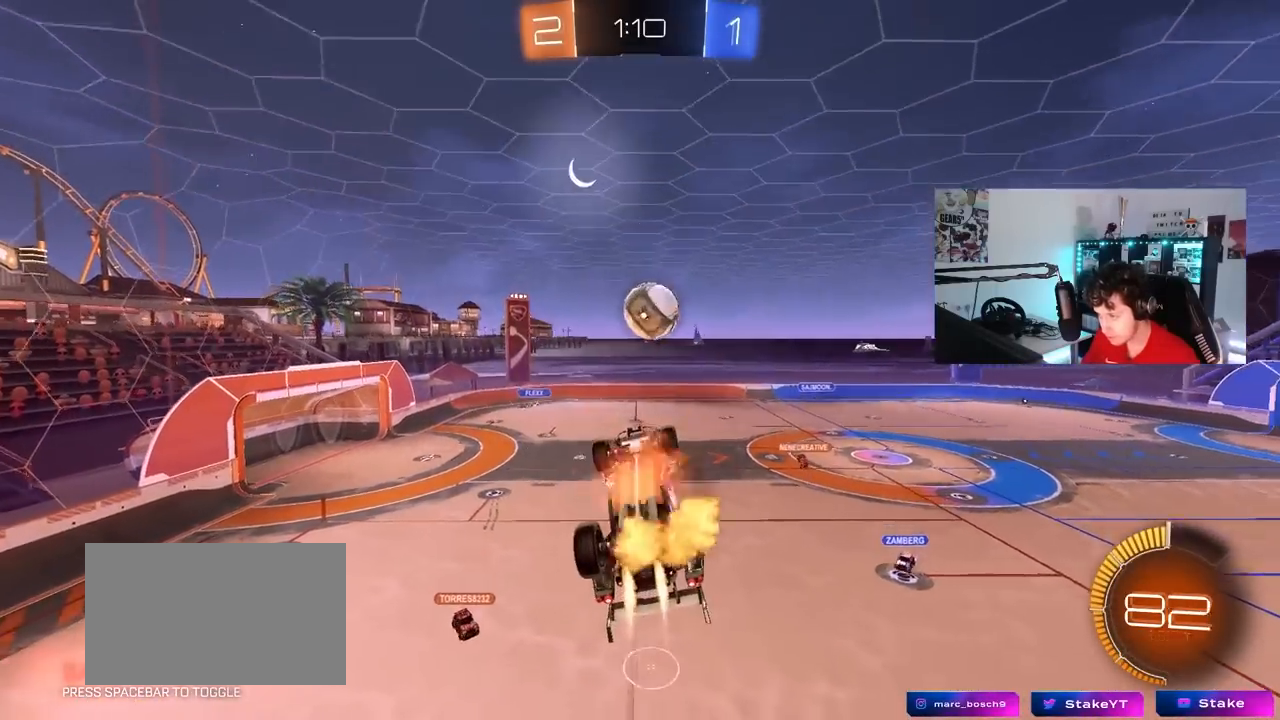
{"keys": ["a", "shift", "w"], "mouse": [], "mouse_move": "up-left", "events": [[83, "a", "down"], [117, "mouse_left", "up"], [117, "mouse_right", "up"], [267, "mouse_left", "down"], [317, "mouse_left", "up"], [350, "shift", "down"], [450, "w", "down"]]}
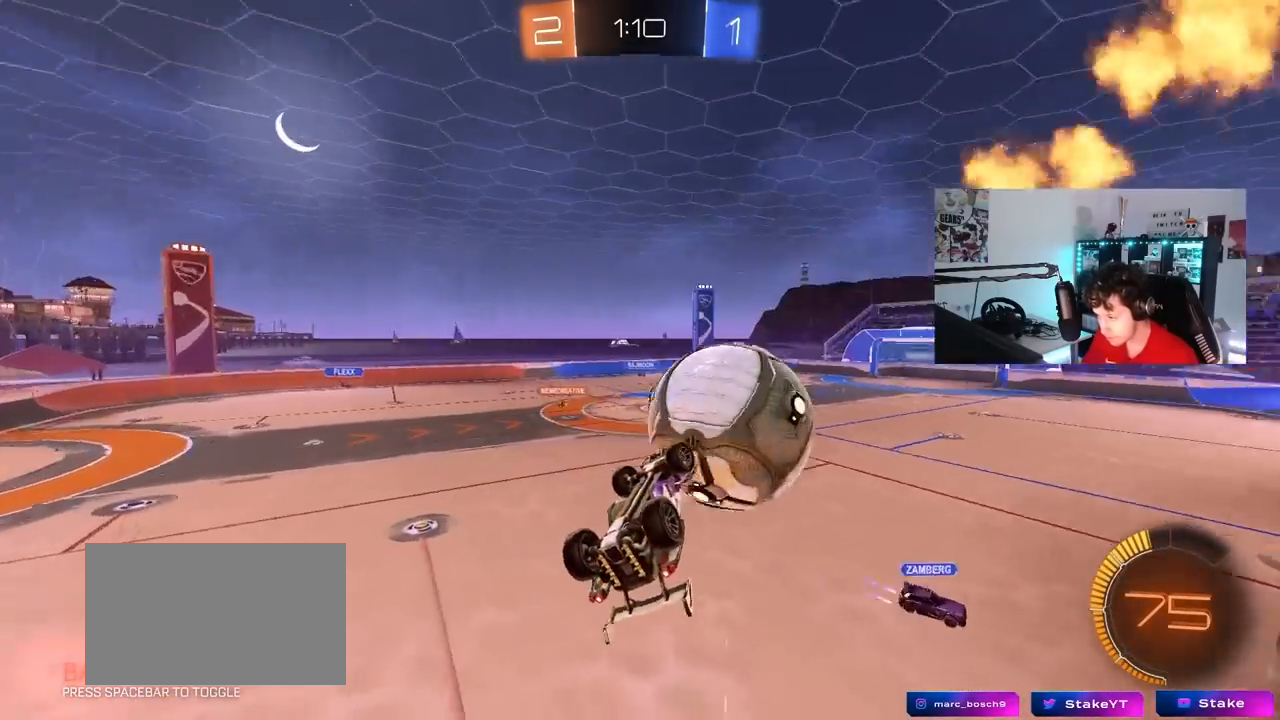
{"keys": ["a", "w"], "mouse": [], "mouse_move": "still", "events": [[367, "shift", "up"]]}
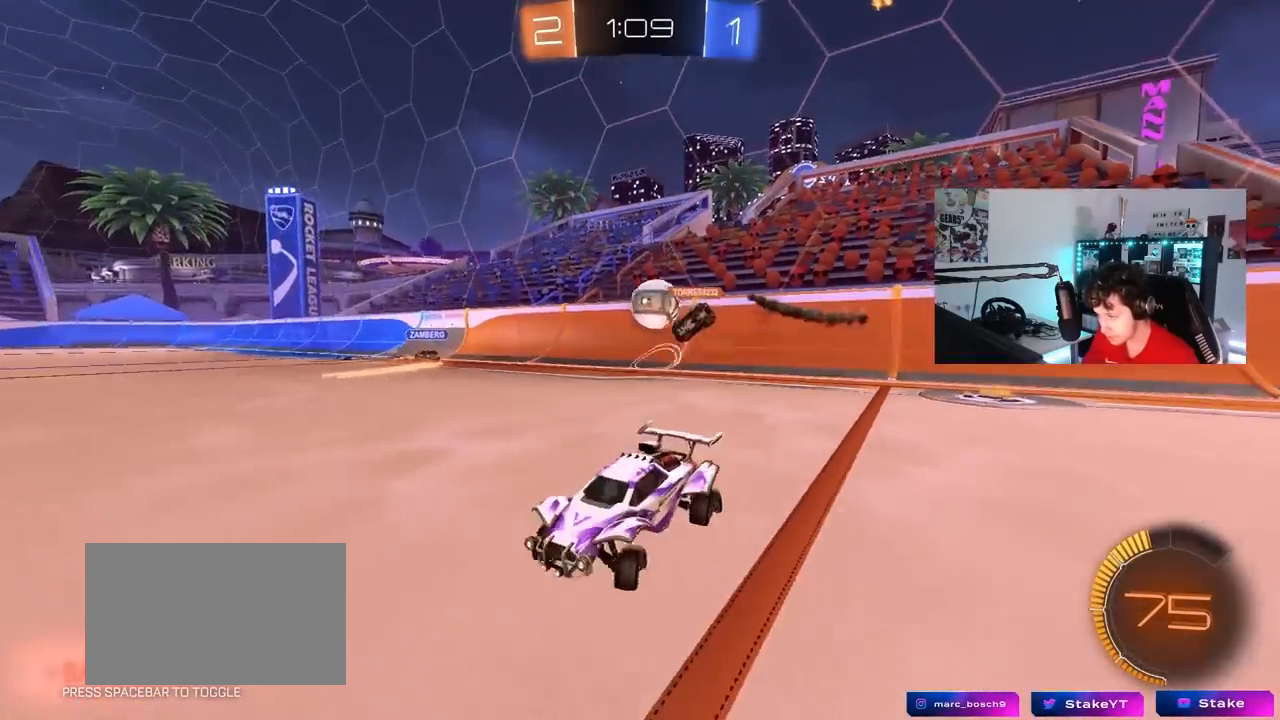
{"keys": ["d", "shift", "w"], "mouse": [], "mouse_move": "still", "events": [[117, "a", "up"], [117, "w", "up"], [150, "w", "down"], [200, "a", "down"], [300, "a", "up"], [350, "d", "down"], [433, "shift", "down"]]}
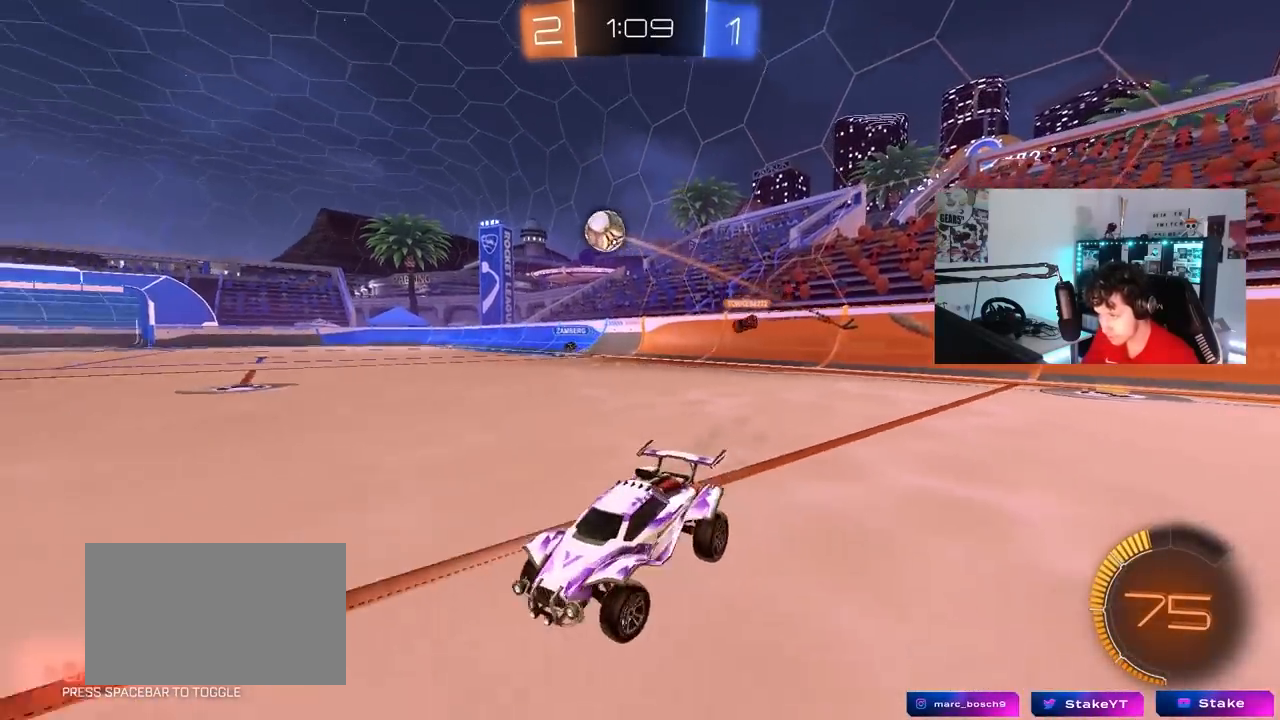
{"keys": ["a", "w"], "mouse": [], "mouse_move": "still", "events": [[117, "shift", "up"], [167, "d", "up"], [217, "a", "down"], [400, "shift", "down"], [500, "shift", "up"]]}
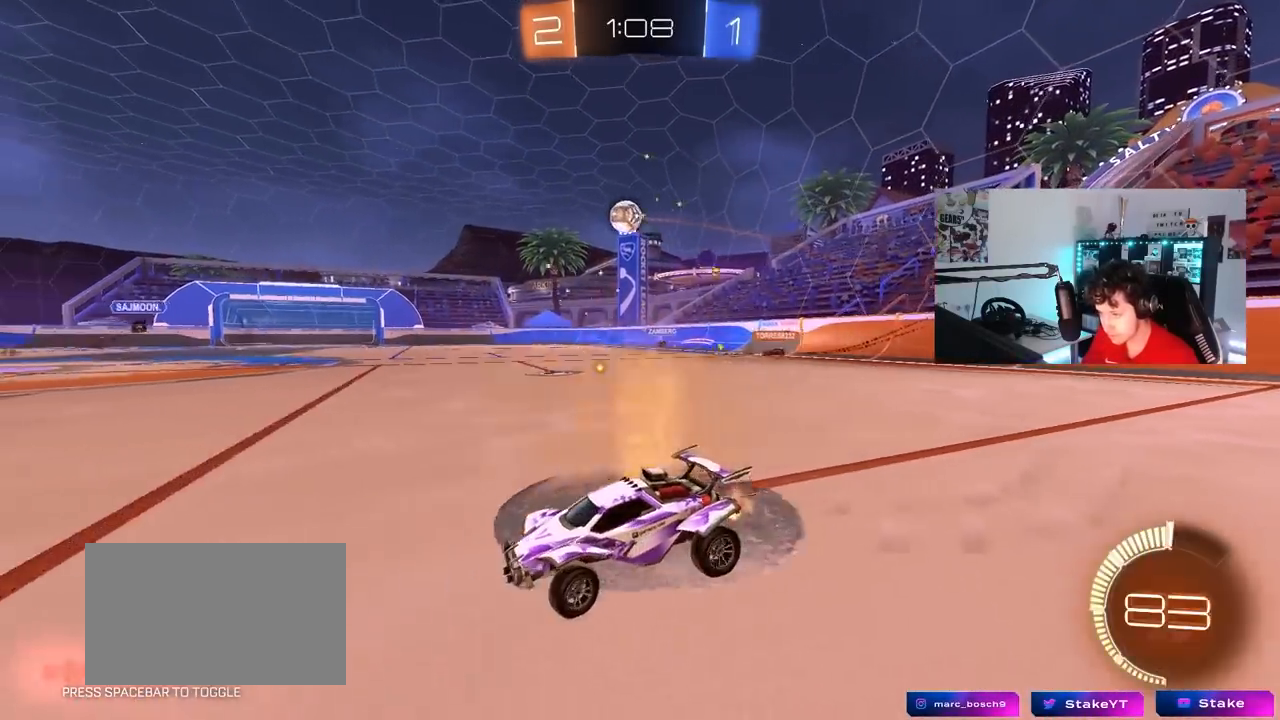
{"keys": ["a", "w"], "mouse": [], "mouse_move": "still", "events": [[283, "shift", "down"], [333, "shift", "up"]]}
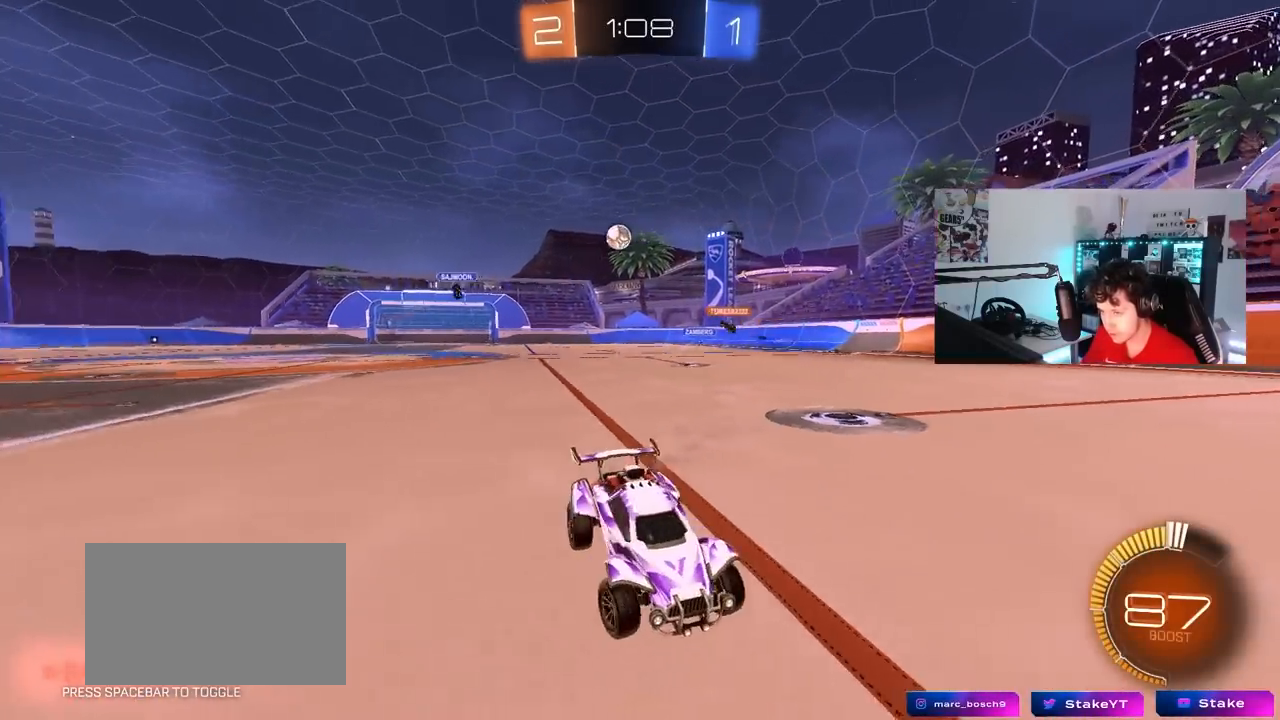
{"keys": ["w"], "mouse": [], "mouse_move": "still", "events": [[67, "a", "up"]]}
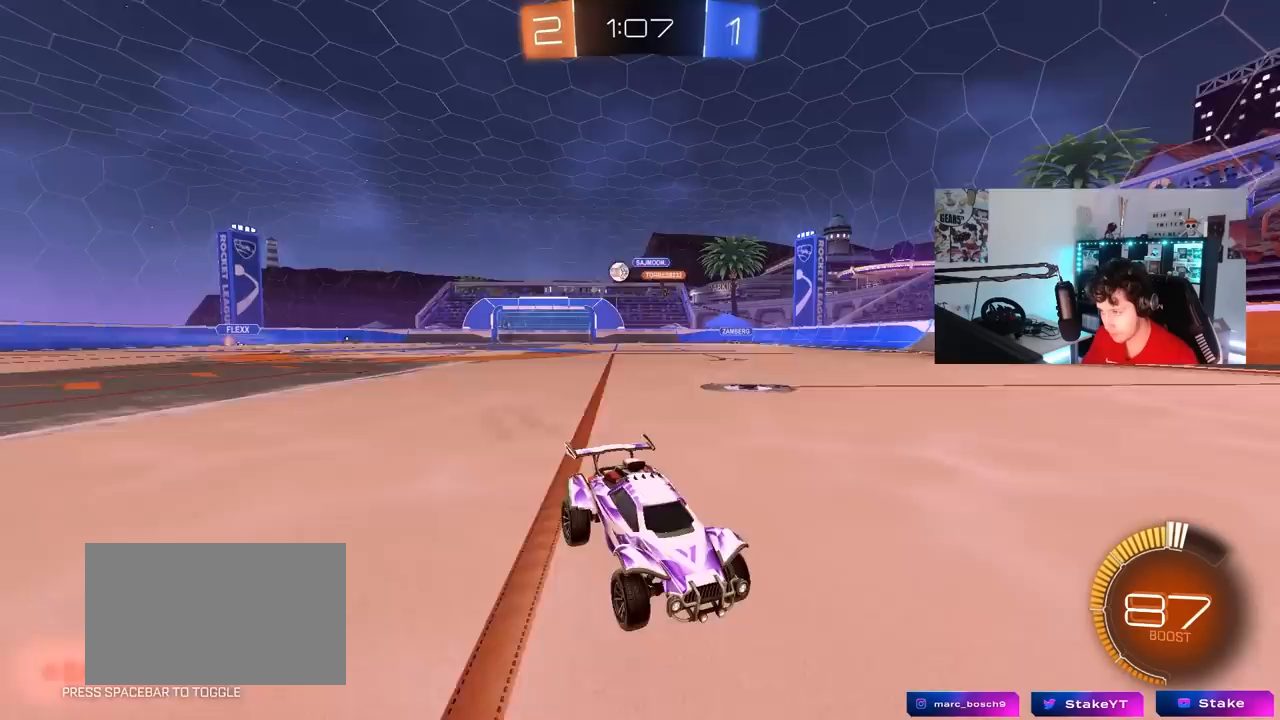
{"keys": ["d", "shift", "w"], "mouse": [], "mouse_move": "still", "events": [[33, "d", "down"], [217, "shift", "down"], [367, "shift", "up"], [500, "shift", "down"]]}
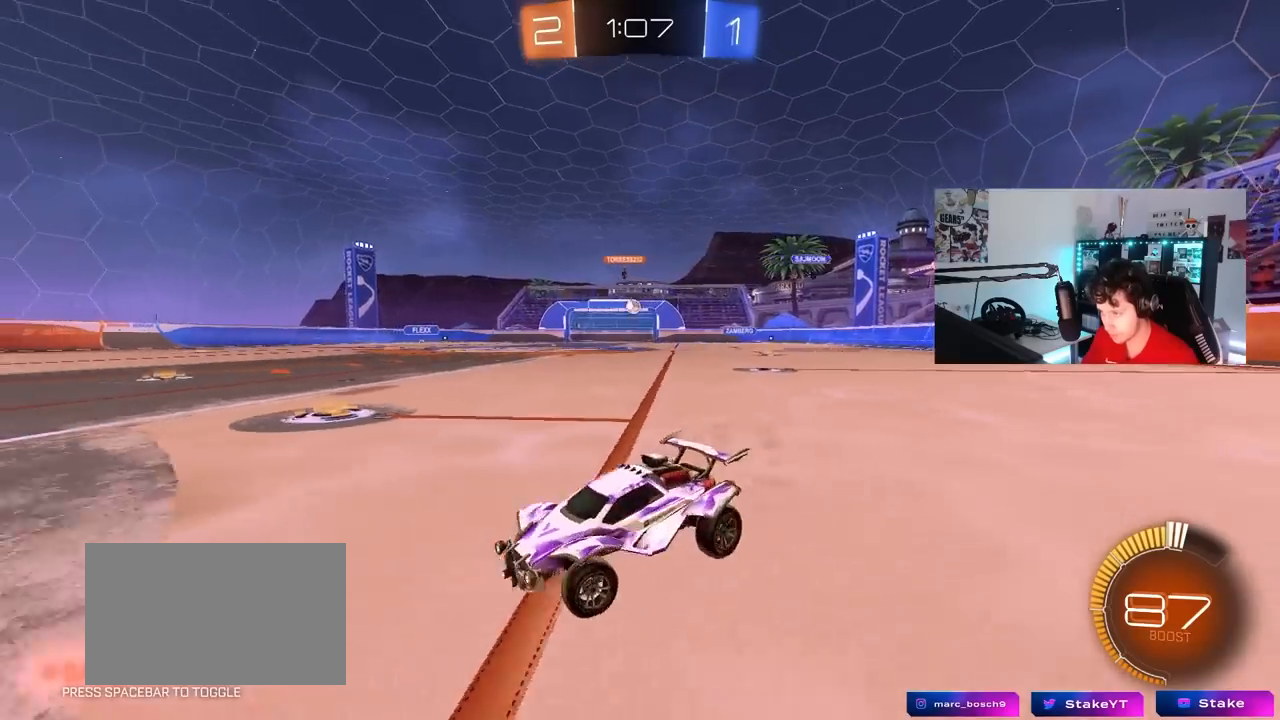
{"keys": ["d", "w"], "mouse": [], "mouse_move": "still", "events": [[100, "shift", "up"], [233, "shift", "down"], [283, "shift", "up"]]}
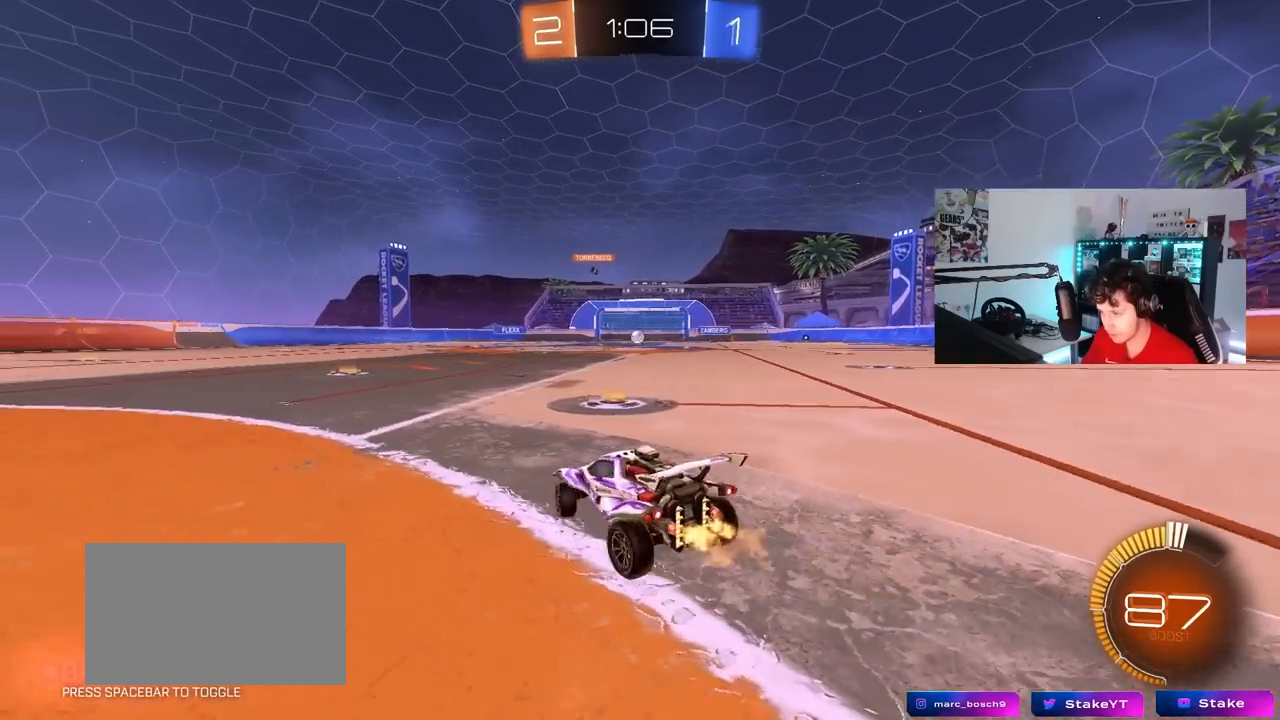
{"keys": ["d", "w"], "mouse": [], "mouse_move": "still", "events": []}
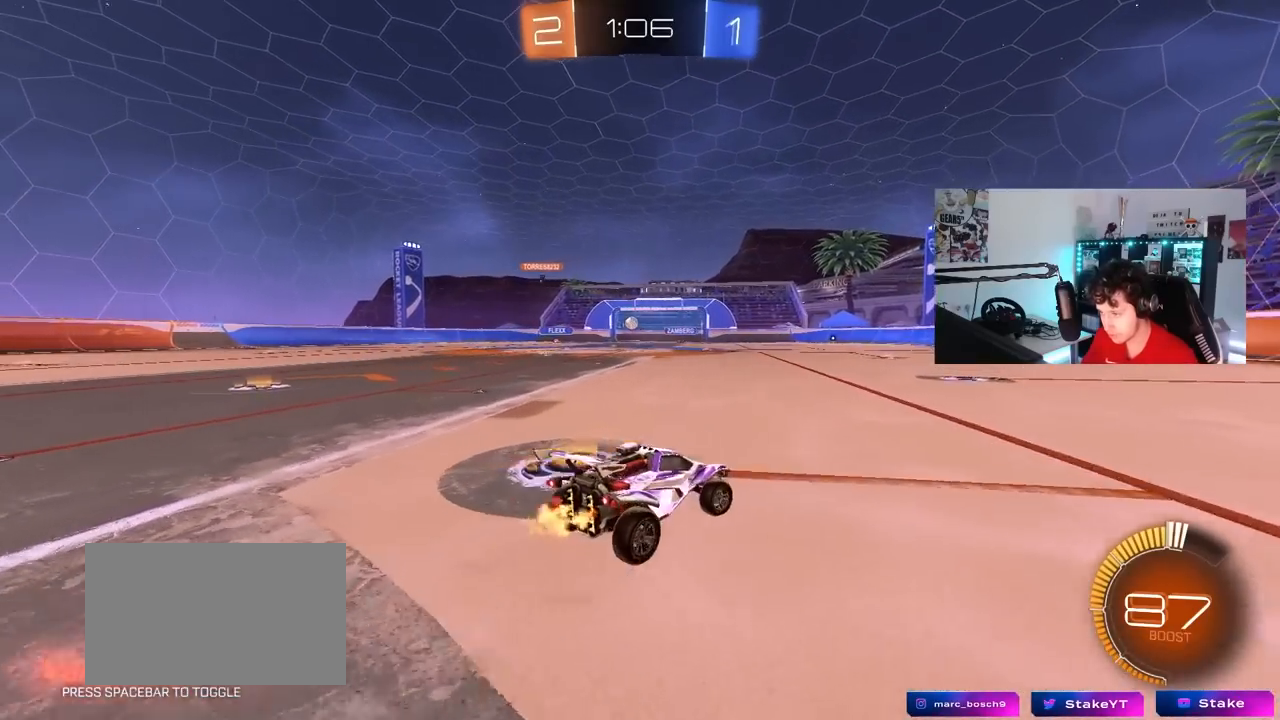
{"keys": ["a", "shift", "w"], "mouse": [], "mouse_move": "still", "events": [[183, "d", "up"], [500, "a", "down"], [500, "shift", "down"]]}
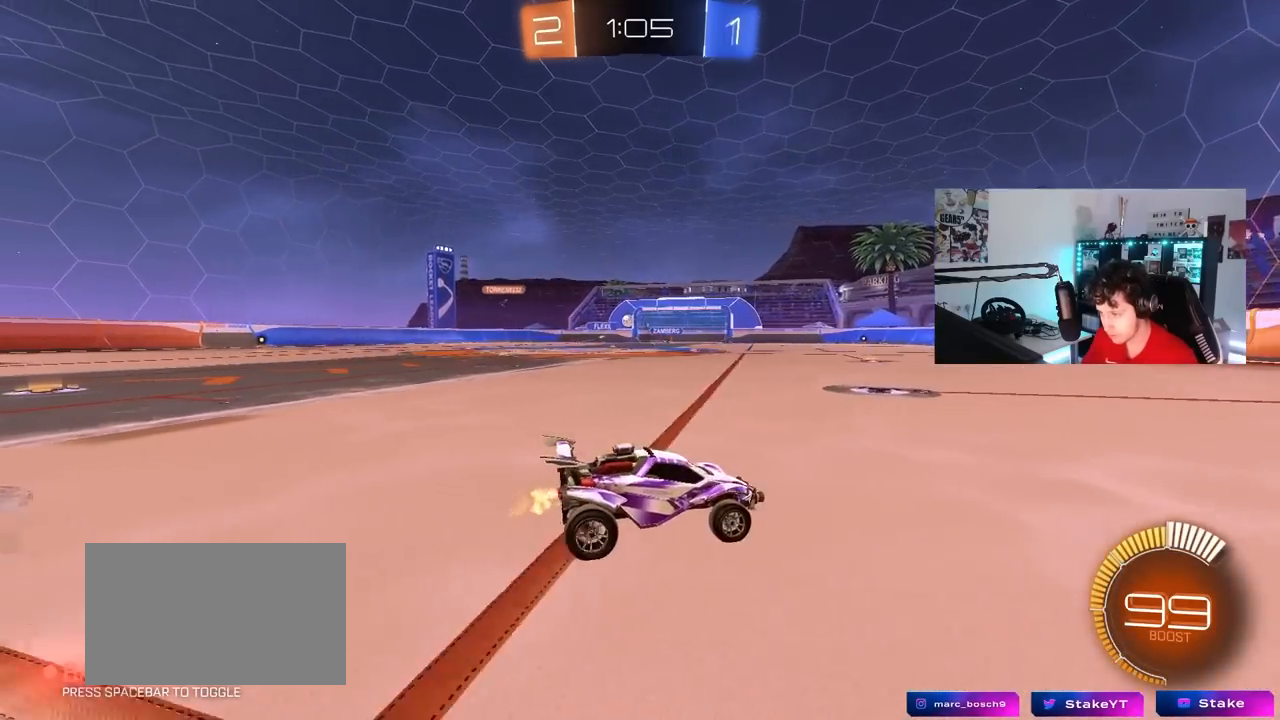
{"keys": [], "mouse": [], "mouse_move": "still", "events": [[133, "shift", "up"], [467, "a", "up"], [467, "w", "up"]]}
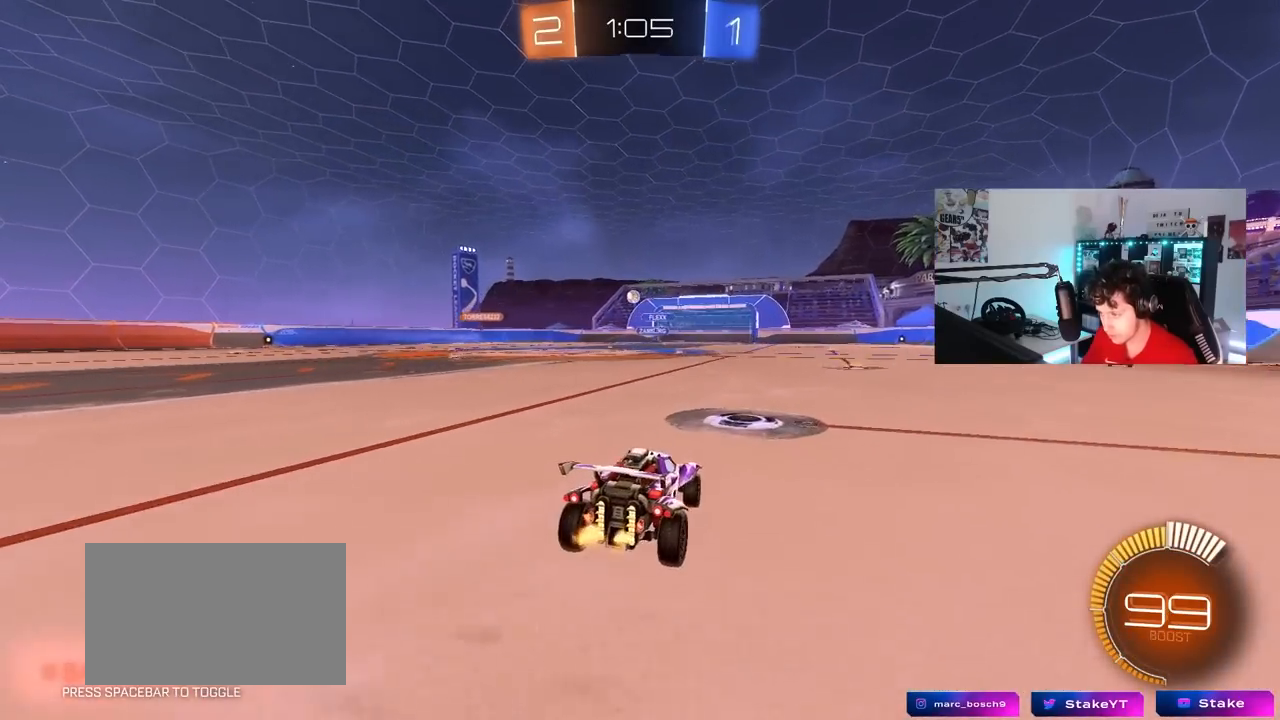
{"keys": ["d", "s"], "mouse": ["left", "right"], "mouse_move": "still", "events": [[17, "a", "down"], [67, "s", "down"], [150, "mouse_right", "down"], [383, "mouse_right", "up"], [400, "a", "up"], [400, "mouse_left", "down"], [400, "s", "up"], [433, "mouse_right", "down"], [483, "d", "down"], [483, "s", "down"]]}
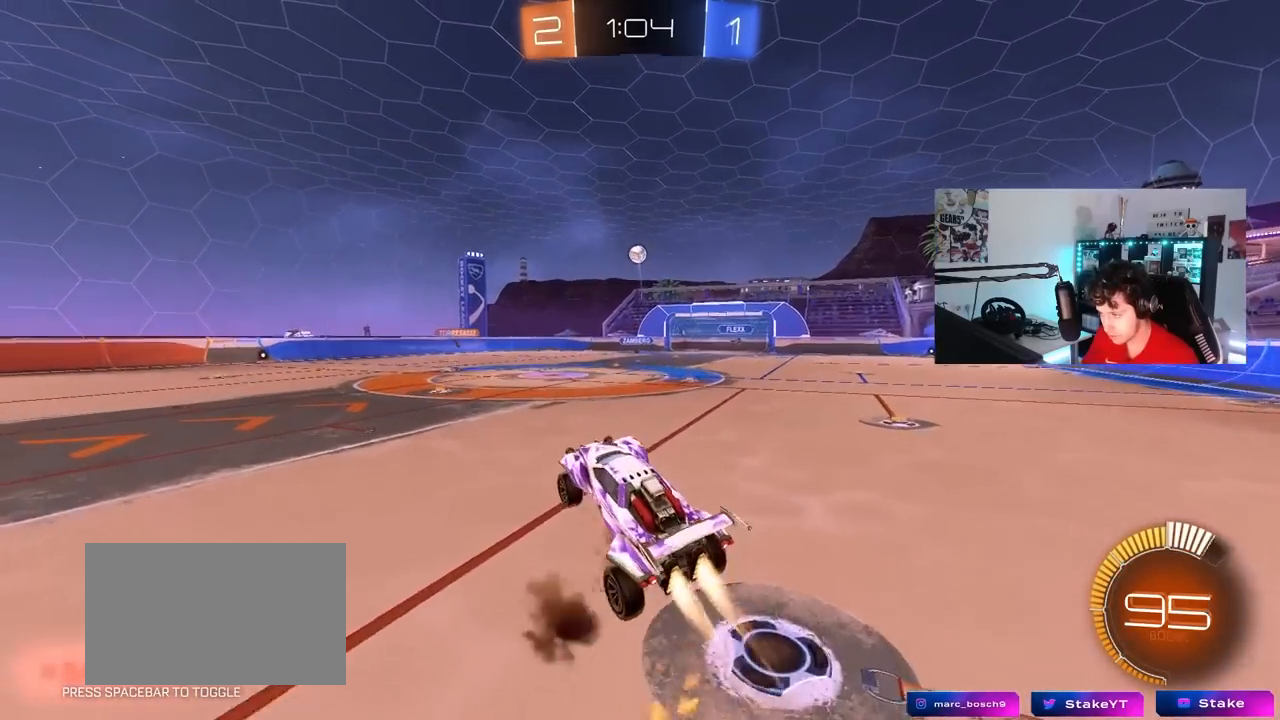
{"keys": ["d", "shift"], "mouse": ["left"], "mouse_move": "still", "events": [[83, "shift", "down"], [167, "mouse_right", "up"], [167, "s", "up"]]}
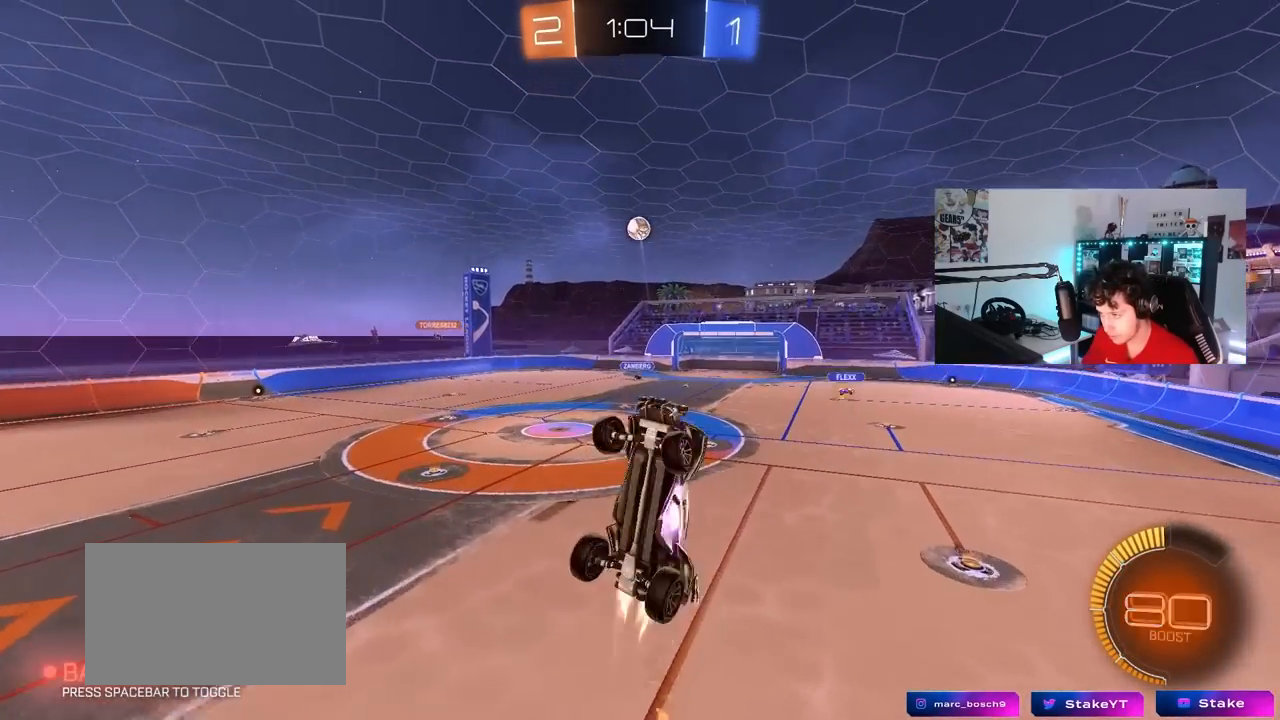
{"keys": ["a"], "mouse": [], "mouse_move": "still", "events": [[150, "s", "down"], [367, "s", "up"], [417, "a", "down"], [417, "d", "up"], [417, "mouse_left", "up"], [467, "shift", "up"]]}
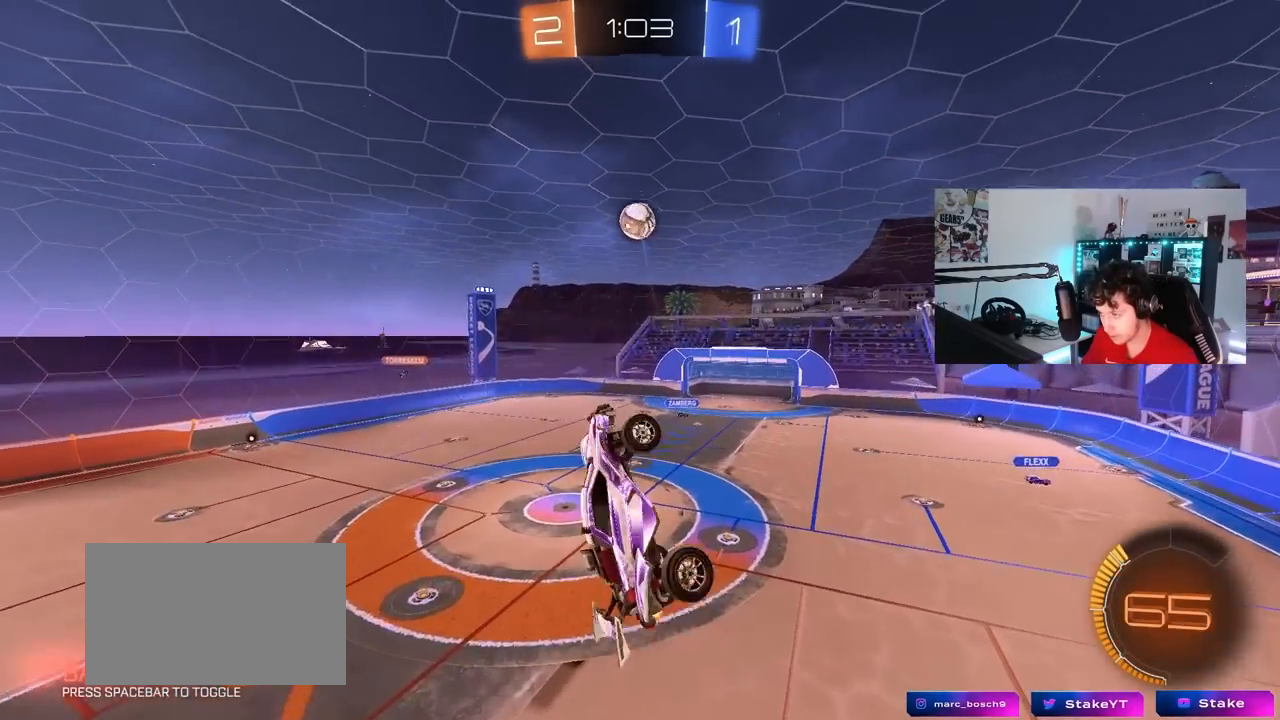
{"keys": ["a", "w"], "mouse": [], "mouse_move": "still", "events": [[67, "a", "up"], [67, "mouse_left", "down"], [67, "w", "down"], [200, "w", "up"], [300, "mouse_left", "up"], [383, "a", "down"], [483, "w", "down"]]}
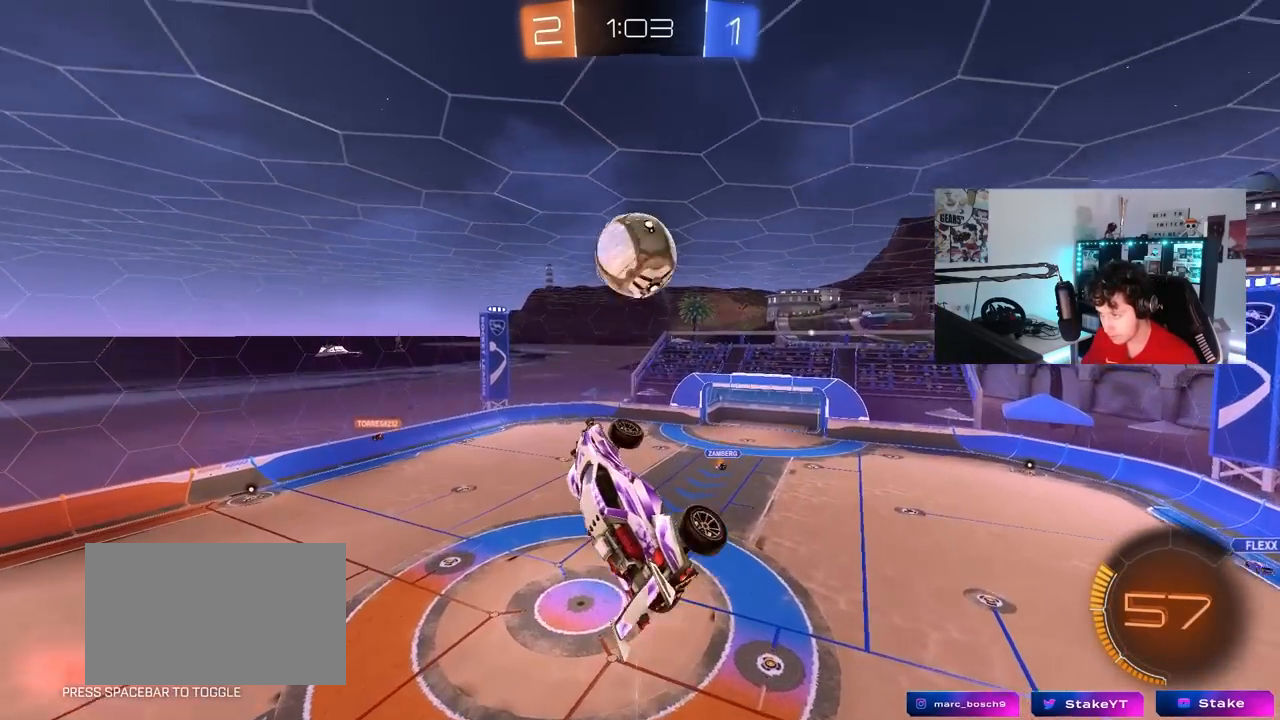
{"keys": ["a", "shift"], "mouse": [], "mouse_move": "still", "events": [[33, "a", "up"], [117, "d", "down"], [117, "w", "up"], [167, "shift", "down"], [317, "a", "down"], [317, "d", "up"], [450, "w", "down"], [500, "w", "up"]]}
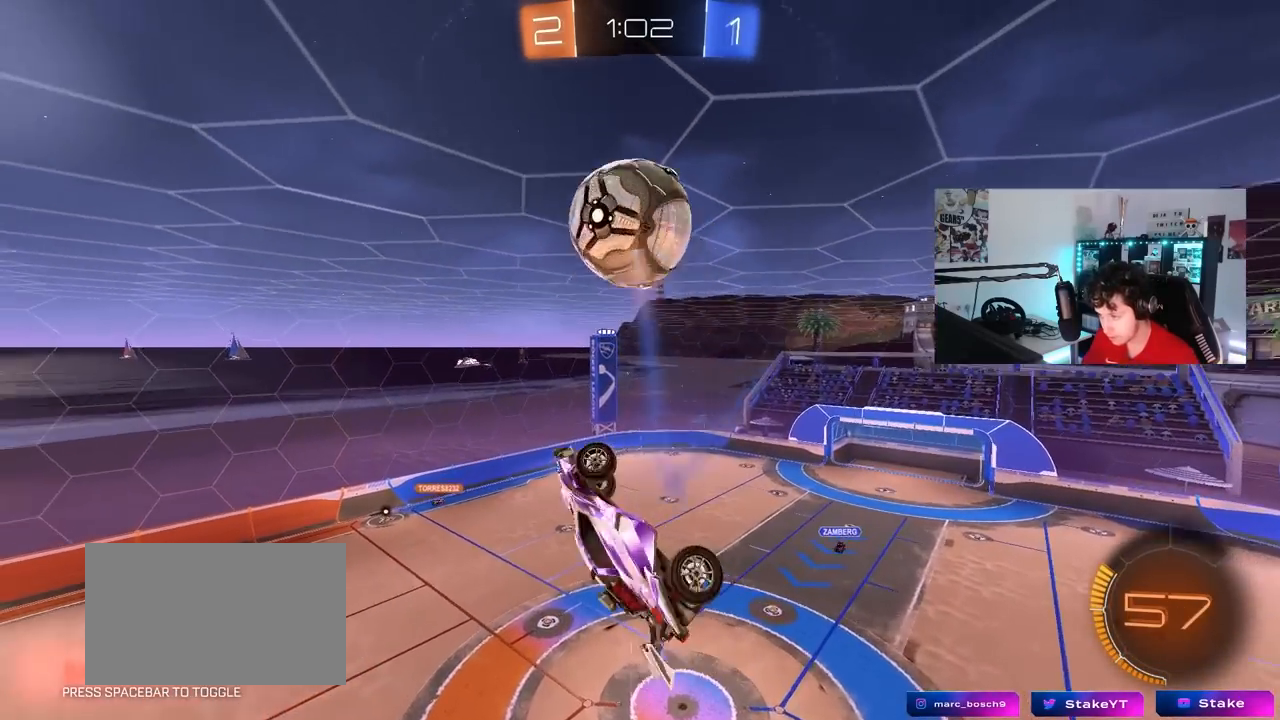
{"keys": ["a", "shift", "w"], "mouse": ["left"], "mouse_move": "still", "events": [[100, "s", "down"], [133, "shift", "up"], [183, "d", "down"], [233, "a", "up"], [283, "a", "down"], [283, "shift", "down"], [333, "d", "up"], [333, "s", "up"], [383, "mouse_left", "down"], [467, "w", "down"]]}
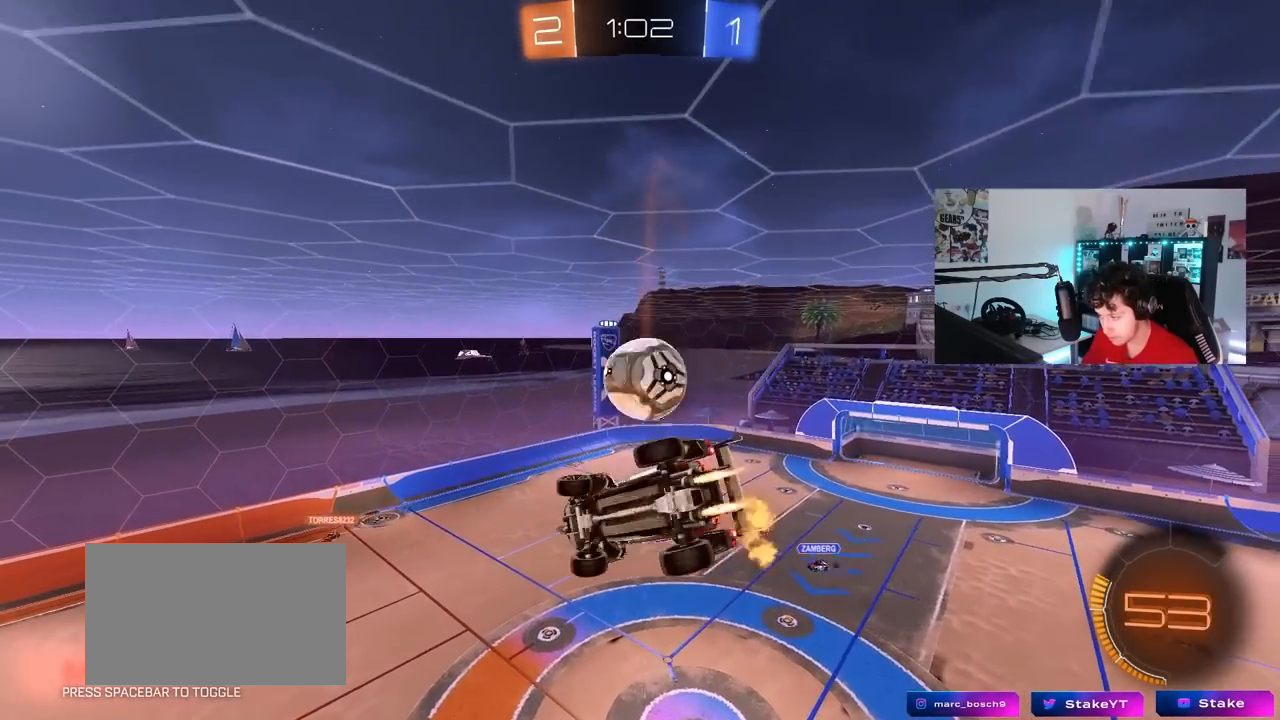
{"keys": ["a"], "mouse": ["left"], "mouse_move": "still", "events": [[17, "d", "down"], [67, "a", "up"], [67, "shift", "up"], [150, "w", "up"], [300, "d", "up"], [350, "a", "down"], [383, "shift", "down"], [383, "w", "down"], [433, "shift", "up"], [433, "w", "up"]]}
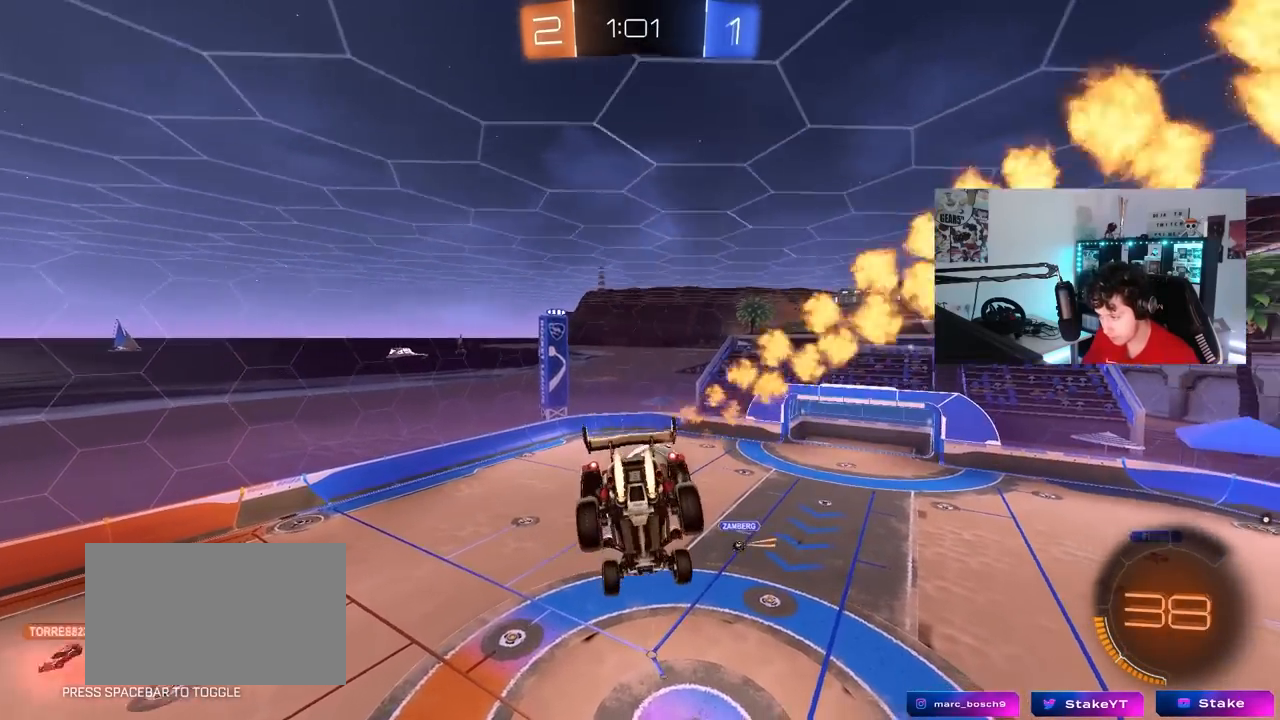
{"keys": ["d"], "mouse": ["left"], "mouse_move": "still", "events": [[267, "s", "down"], [367, "a", "up"], [400, "d", "down"], [400, "s", "up"]]}
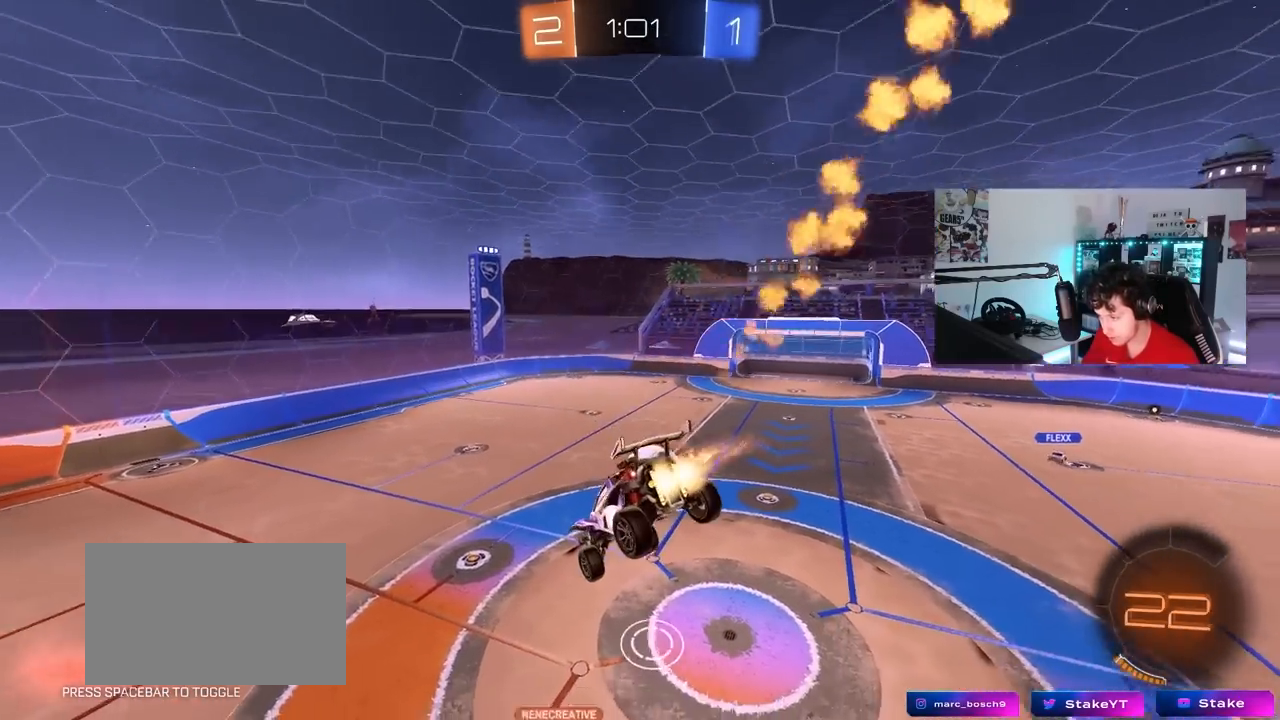
{"keys": ["a"], "mouse": [], "mouse_move": "still", "events": [[50, "w", "down"], [150, "mouse_left", "up"], [150, "w", "up"], [233, "s", "down"], [283, "shift", "down"], [383, "d", "up"], [383, "s", "up"], [383, "shift", "up"], [417, "a", "down"]]}
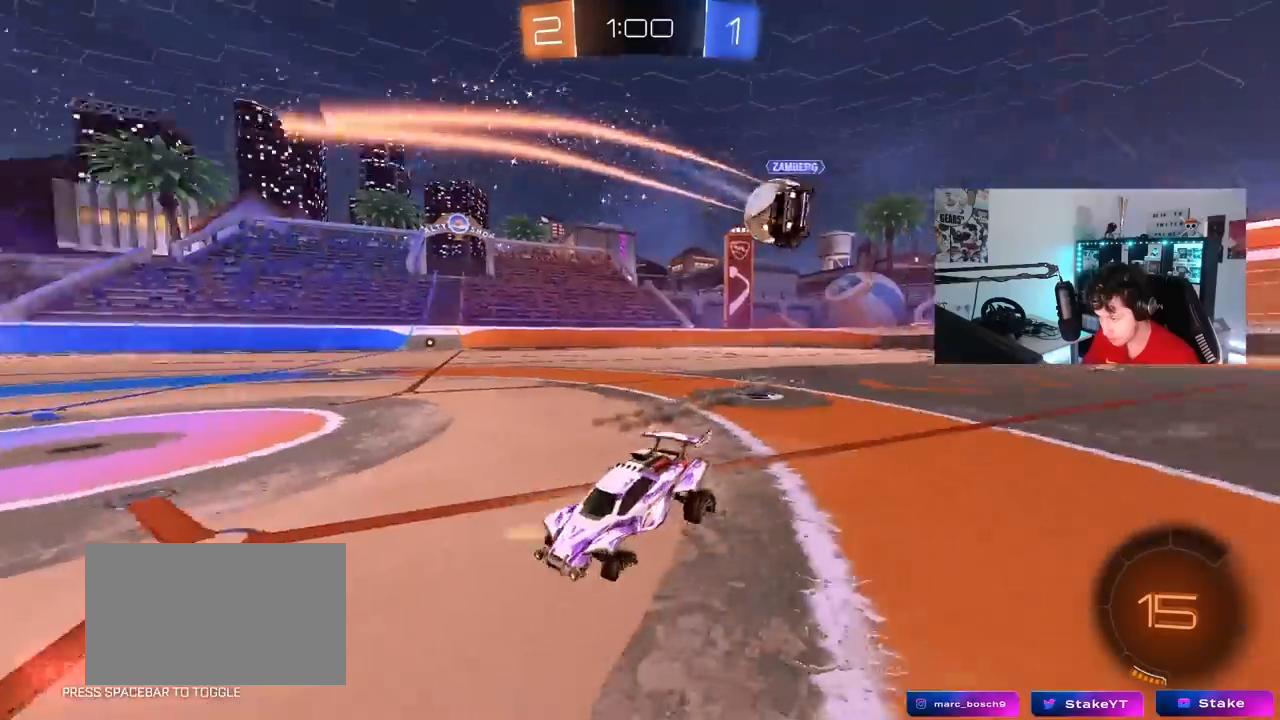
{"keys": ["a", "w"], "mouse": [], "mouse_move": "still", "events": [[17, "w", "down"], [250, "shift", "down"], [350, "shift", "up"]]}
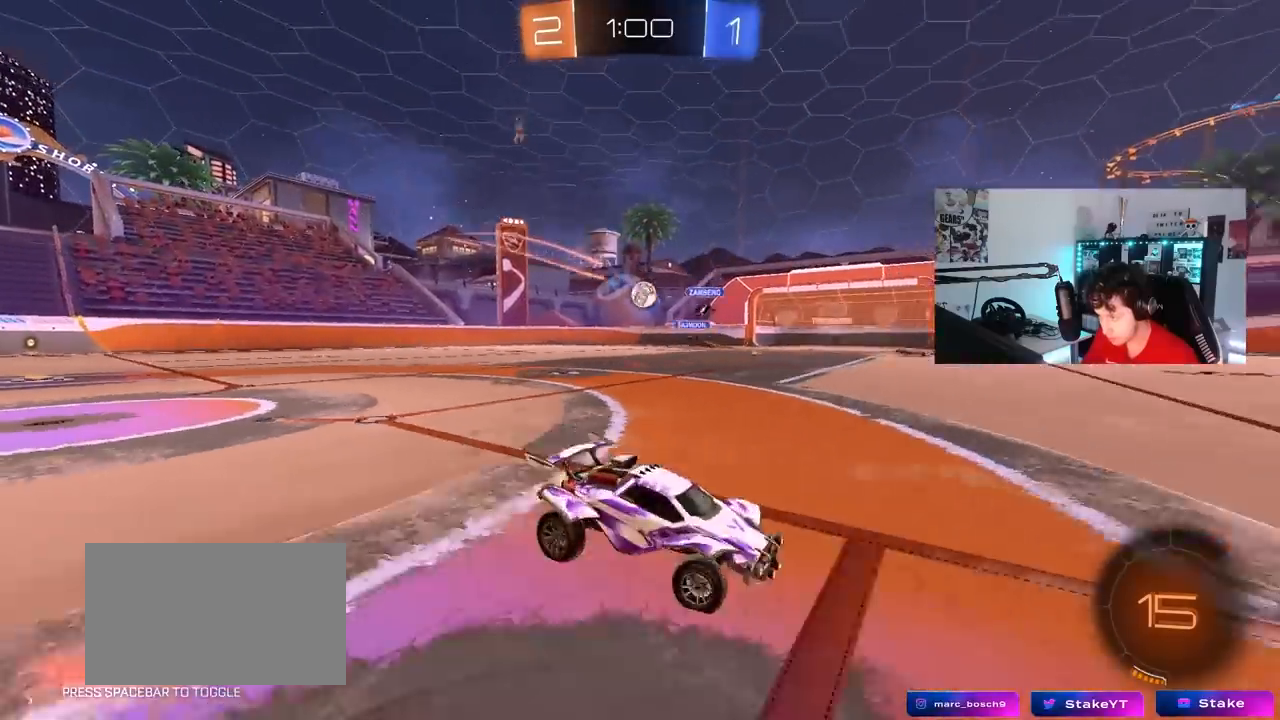
{"keys": ["a", "w"], "mouse": [], "mouse_move": "still", "events": []}
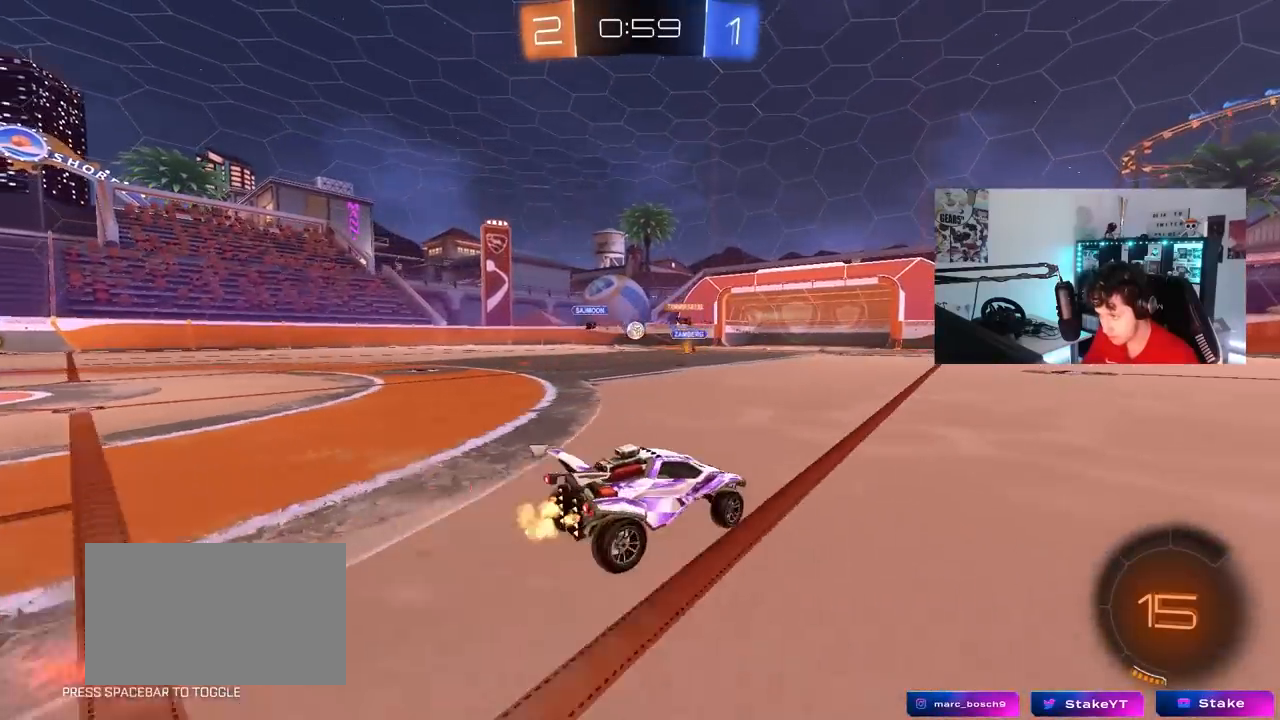
{"keys": ["a", "s", "shift"], "mouse": ["right"], "mouse_move": "still", "events": [[50, "a", "up"], [100, "mouse_left", "down"], [133, "a", "down"], [233, "a", "up"], [233, "d", "down"], [283, "mouse_left", "up"], [283, "mouse_right", "down"], [333, "mouse_right", "up"], [383, "a", "down"], [383, "d", "up"], [383, "shift", "down"], [417, "mouse_right", "down"], [467, "s", "down"], [467, "w", "up"]]}
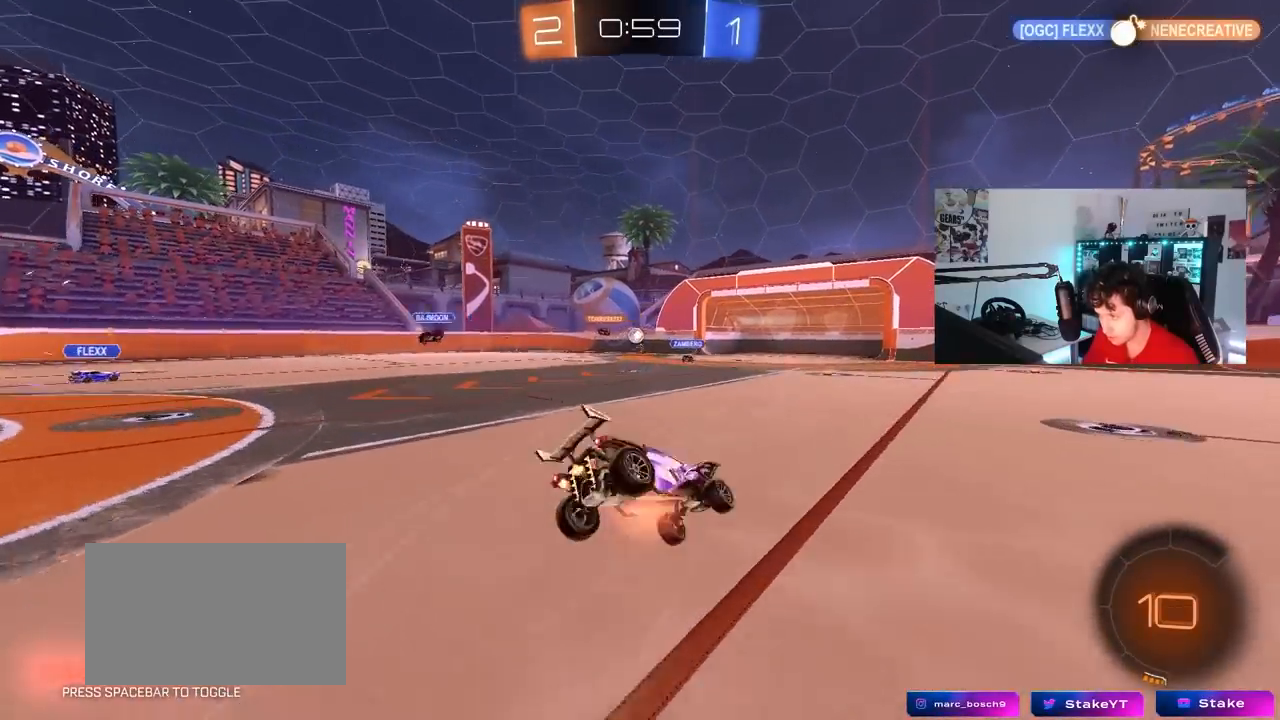
{"keys": ["a", "s", "shift"], "mouse": [], "mouse_move": "still", "events": [[67, "mouse_right", "up"], [350, "s", "up"], [433, "s", "down"]]}
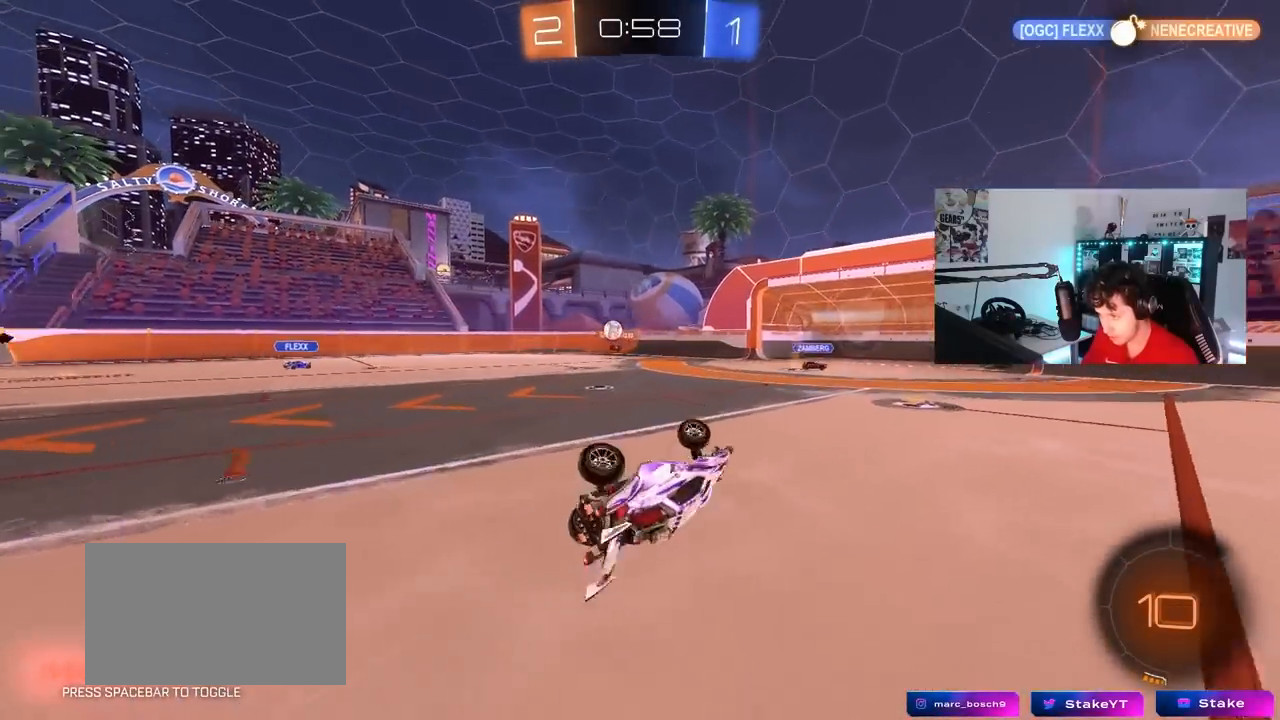
{"keys": ["w"], "mouse": ["left"], "mouse_move": "still", "events": [[133, "shift", "up"], [167, "s", "up"], [267, "a", "up"], [367, "mouse_left", "down"], [400, "w", "down"]]}
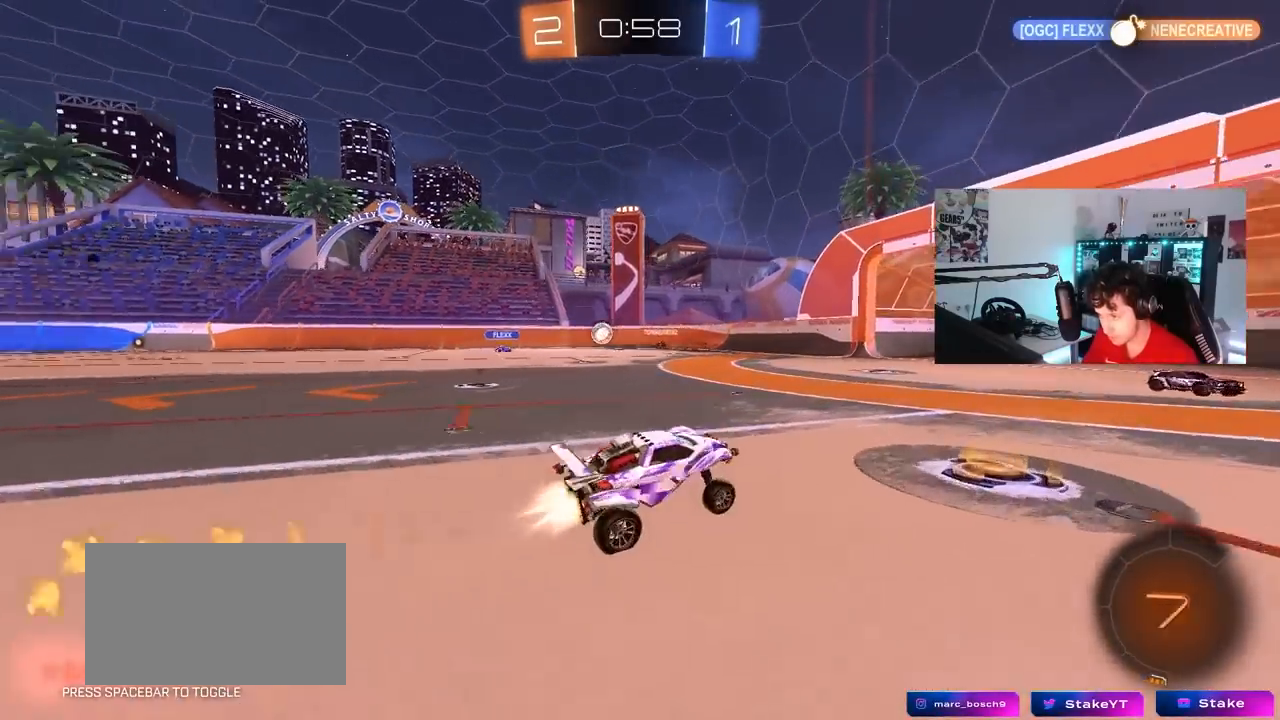
{"keys": ["a", "w"], "mouse": [], "mouse_move": "still", "events": [[50, "a", "down"], [233, "a", "up"], [283, "mouse_left", "up"], [417, "a", "down"]]}
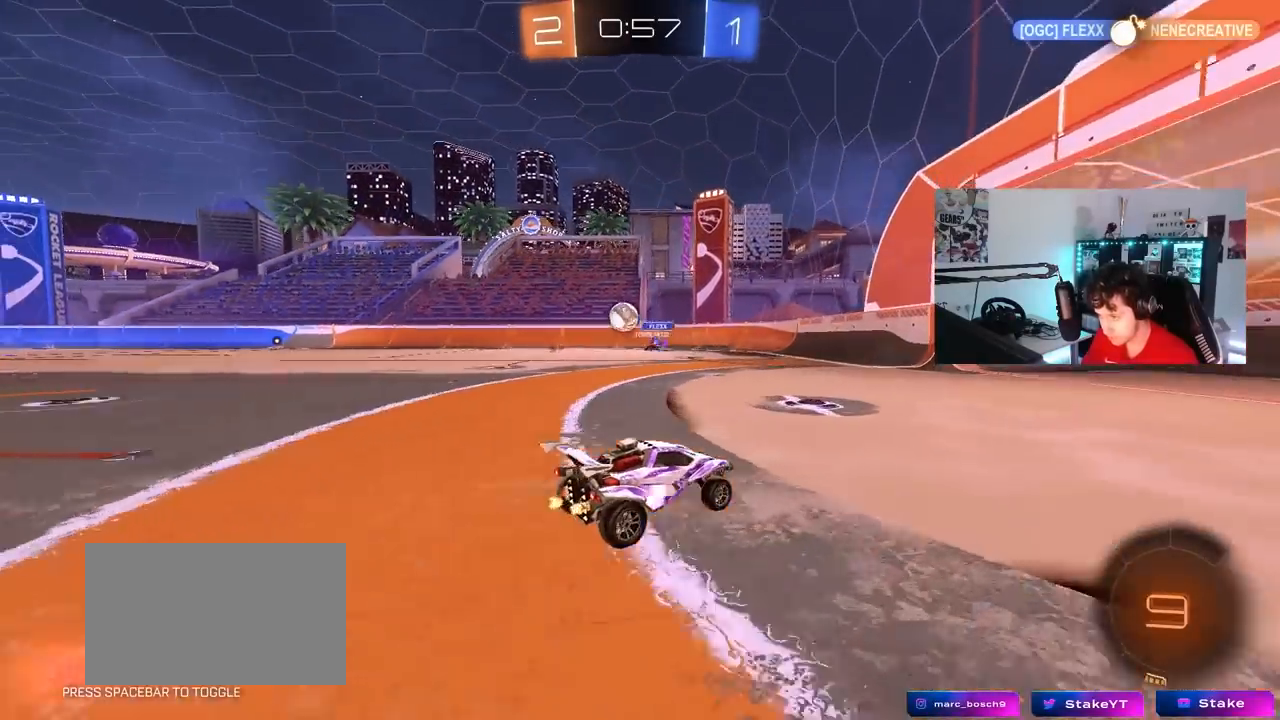
{"keys": ["d", "s"], "mouse": ["right"], "mouse_move": "down-left", "events": [[67, "d", "down"], [67, "w", "up"], [117, "s", "down"], [150, "a", "up"], [433, "mouse_right", "down"]]}
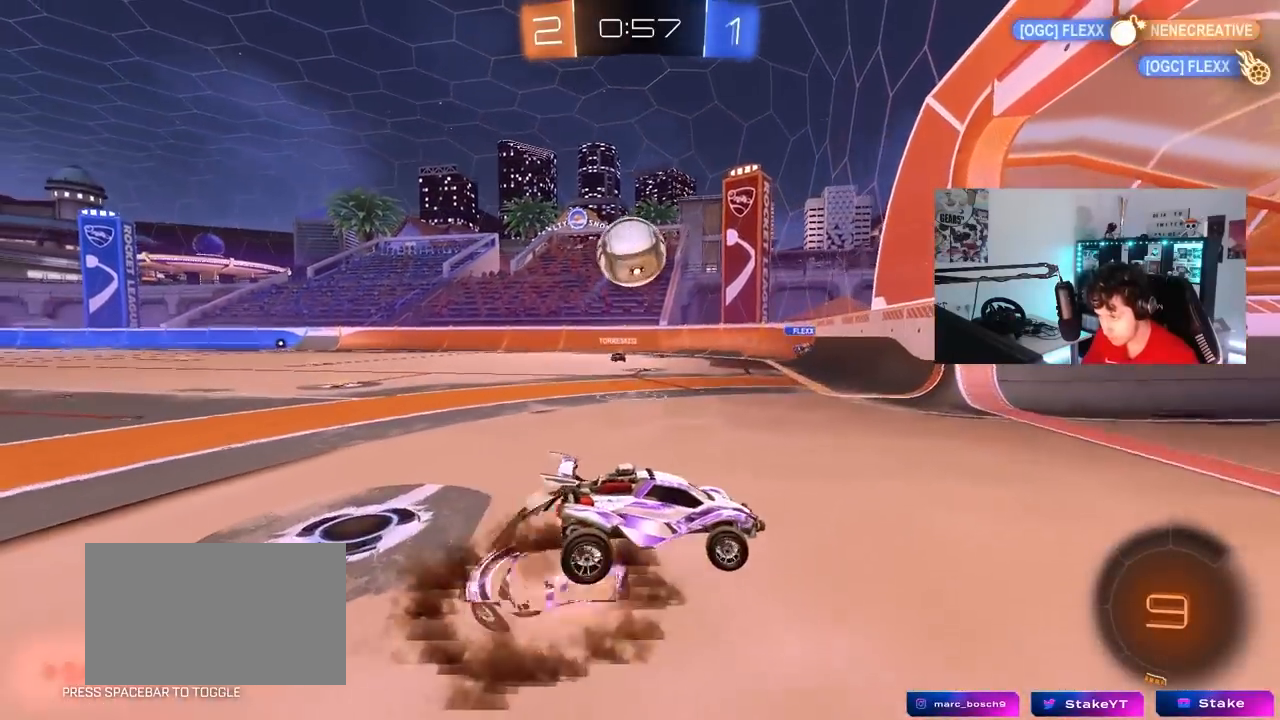
{"keys": ["d", "s"], "mouse": [], "mouse_move": "still", "events": [[33, "a", "down"], [83, "a", "up"], [83, "d", "up"], [83, "mouse_left", "down"], [83, "s", "up"], [117, "mouse_right", "up"], [167, "mouse_right", "down"], [217, "d", "down"], [217, "s", "down"], [267, "mouse_left", "up"], [317, "mouse_right", "up"]]}